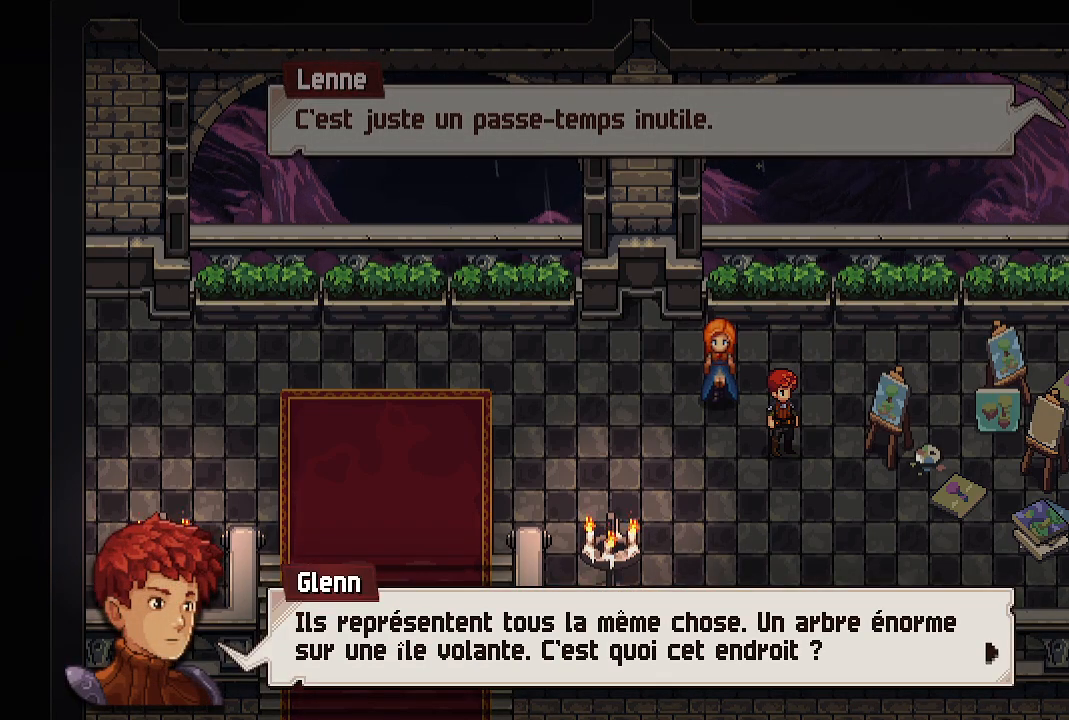
Gameplay with a controller (Xbox layout); each line is a JSON object with the inputs held at the frame after it. "events" lists button and stick changes between this image and that frame as [ms after this image, input, new state], when the widget could be followed in between.
{"buttons": [], "left_stick": "center", "right_stick": "center", "events": []}
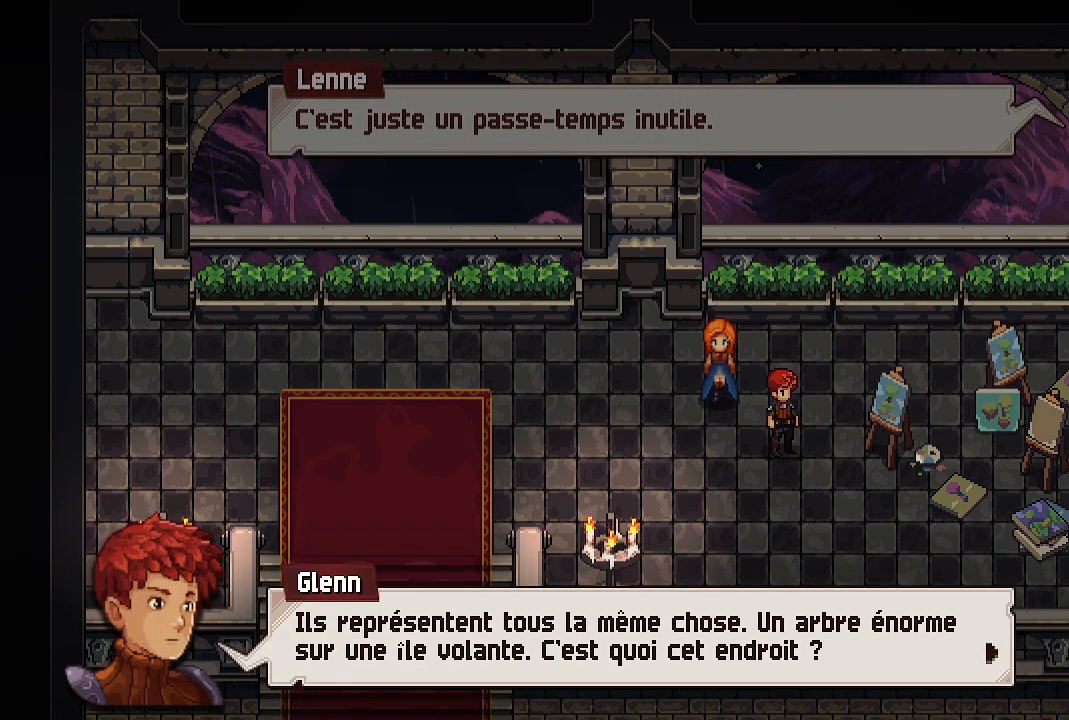
{"buttons": [], "left_stick": "center", "right_stick": "center", "events": []}
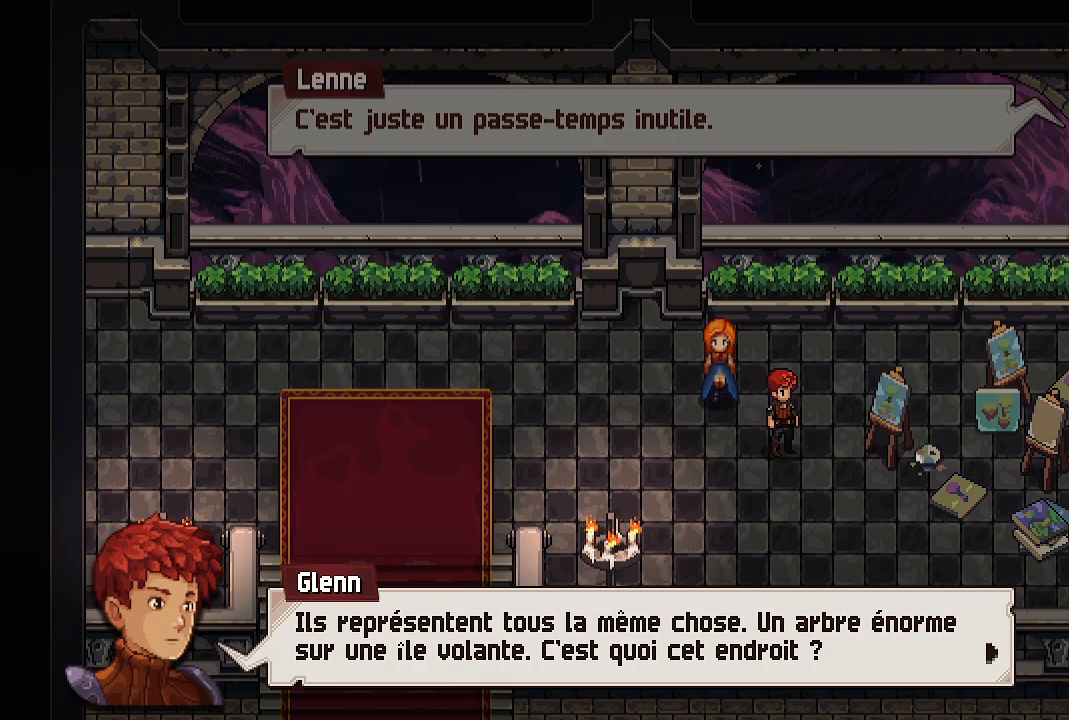
{"buttons": [], "left_stick": "center", "right_stick": "center", "events": []}
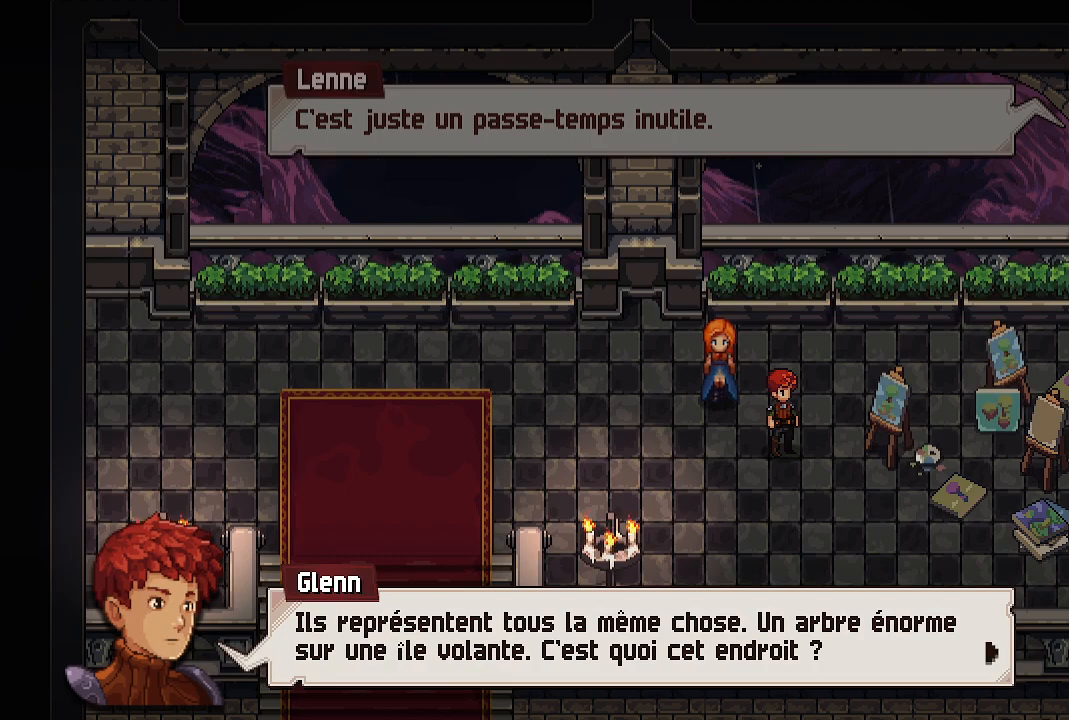
{"buttons": [], "left_stick": "center", "right_stick": "center", "events": []}
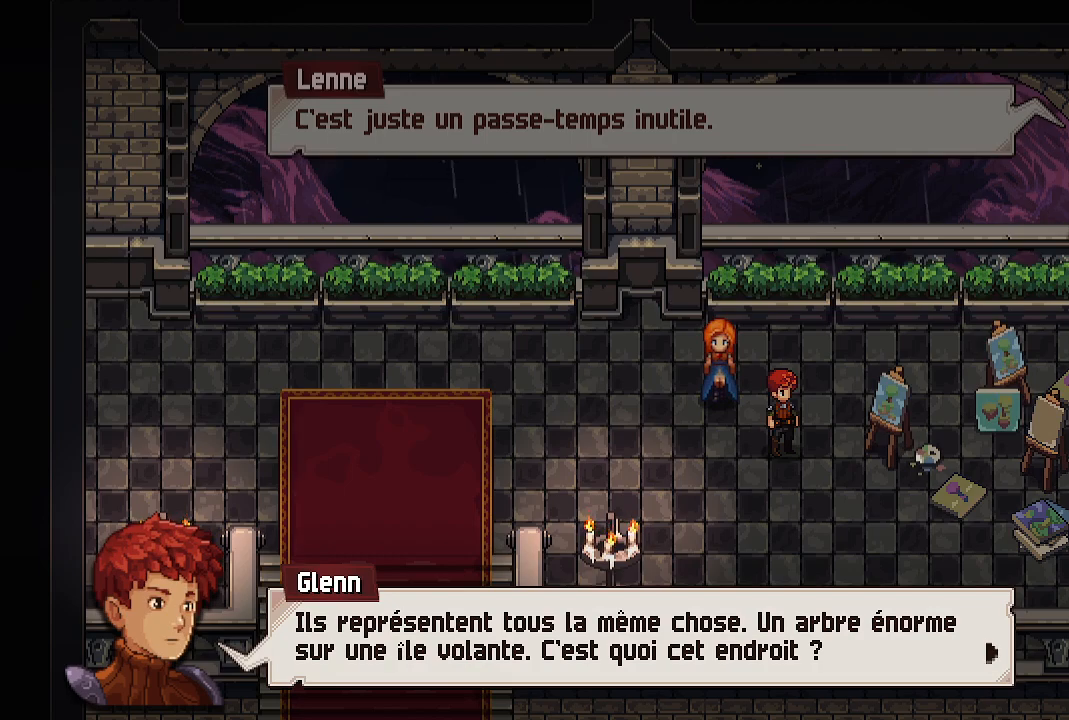
{"buttons": ["A"], "left_stick": "center", "right_stick": "center", "events": [[433, "A", "down"]]}
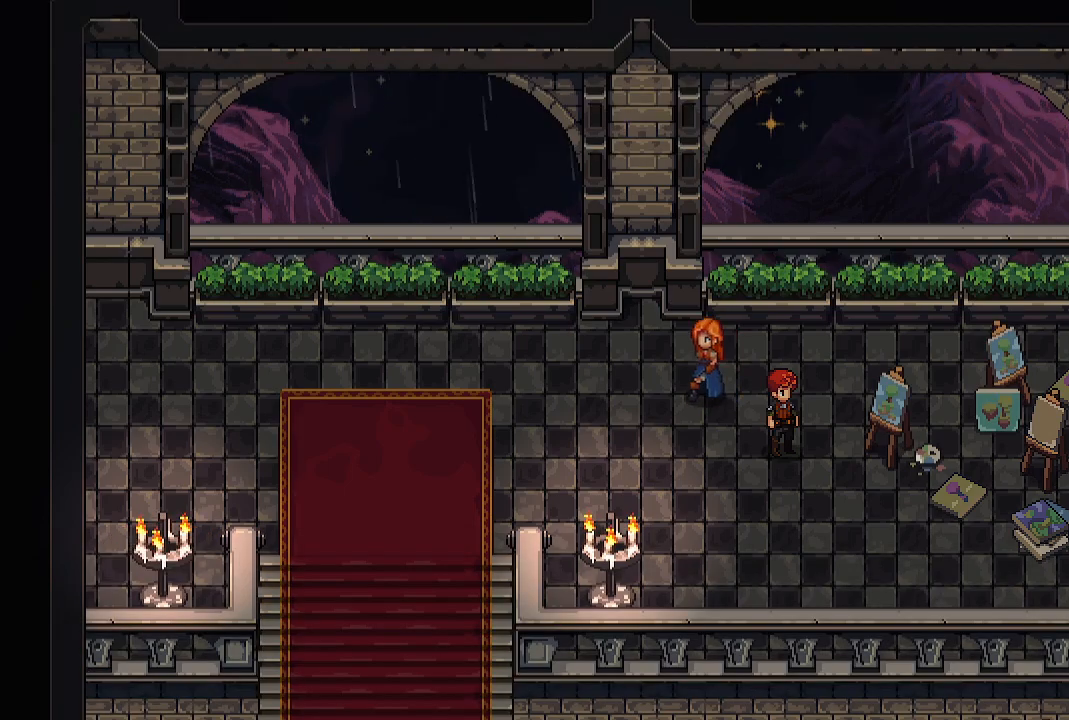
{"buttons": [], "left_stick": "center", "right_stick": "center", "events": [[67, "A", "up"]]}
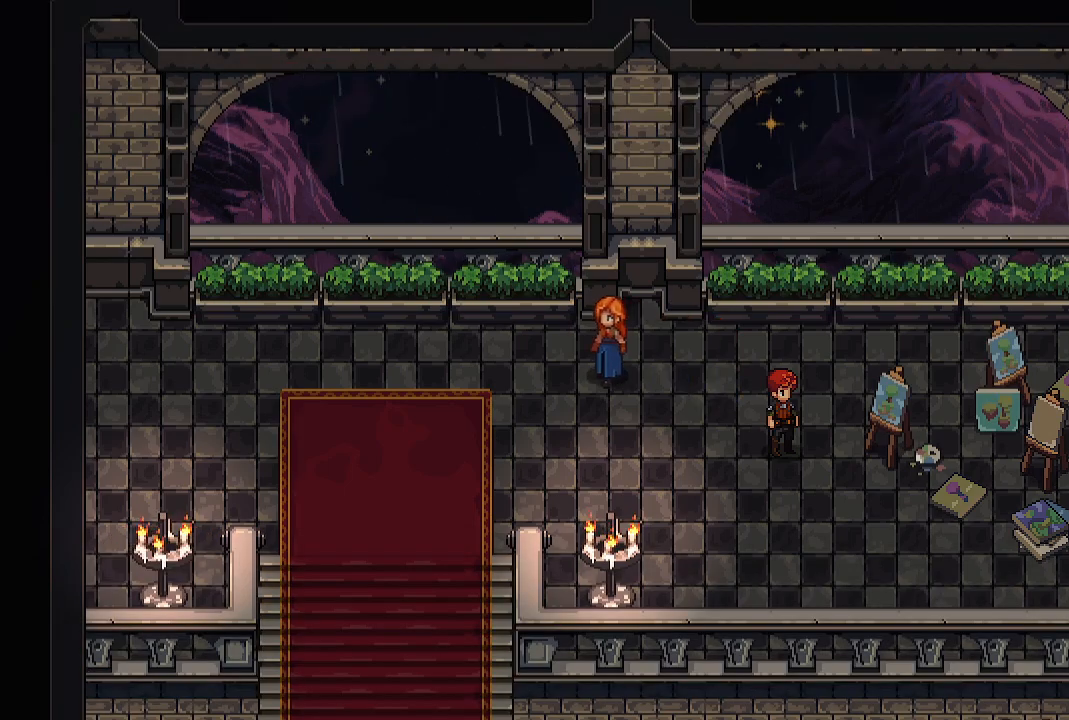
{"buttons": [], "left_stick": "center", "right_stick": "center", "events": []}
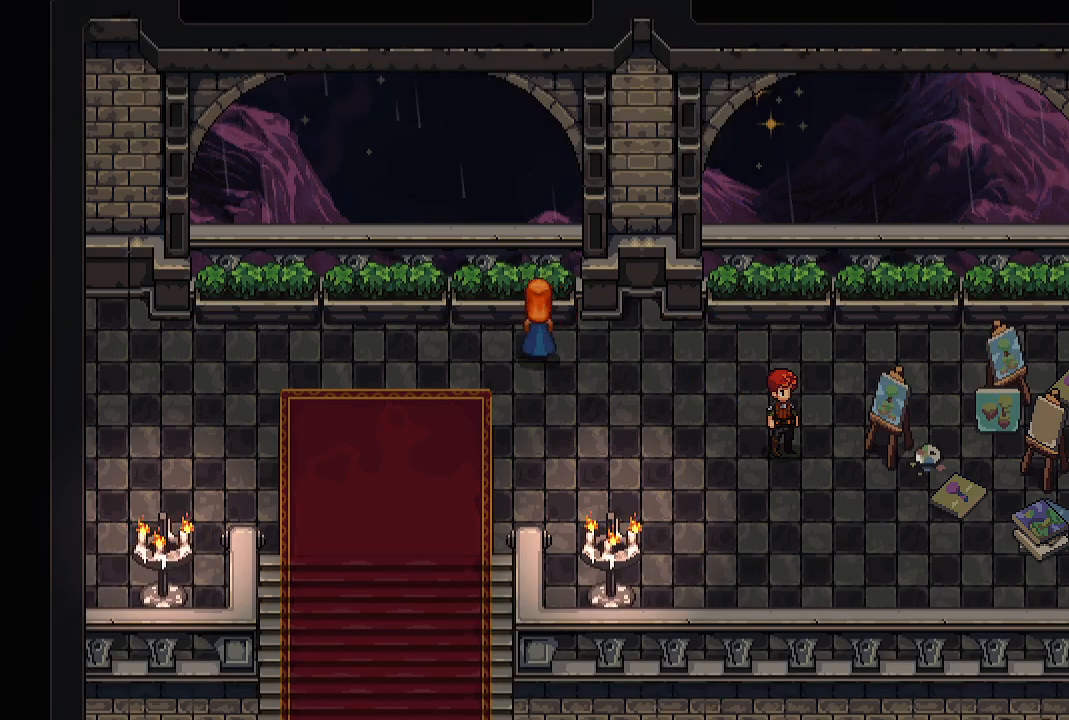
{"buttons": [], "left_stick": "center", "right_stick": "center", "events": []}
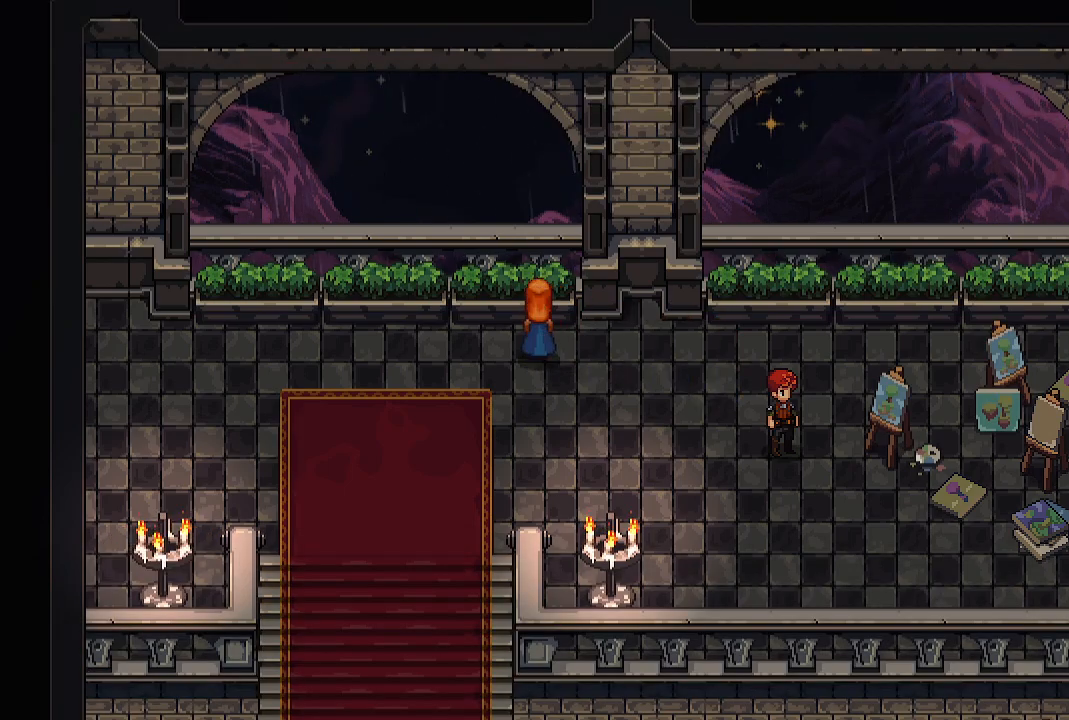
{"buttons": [], "left_stick": "center", "right_stick": "center", "events": []}
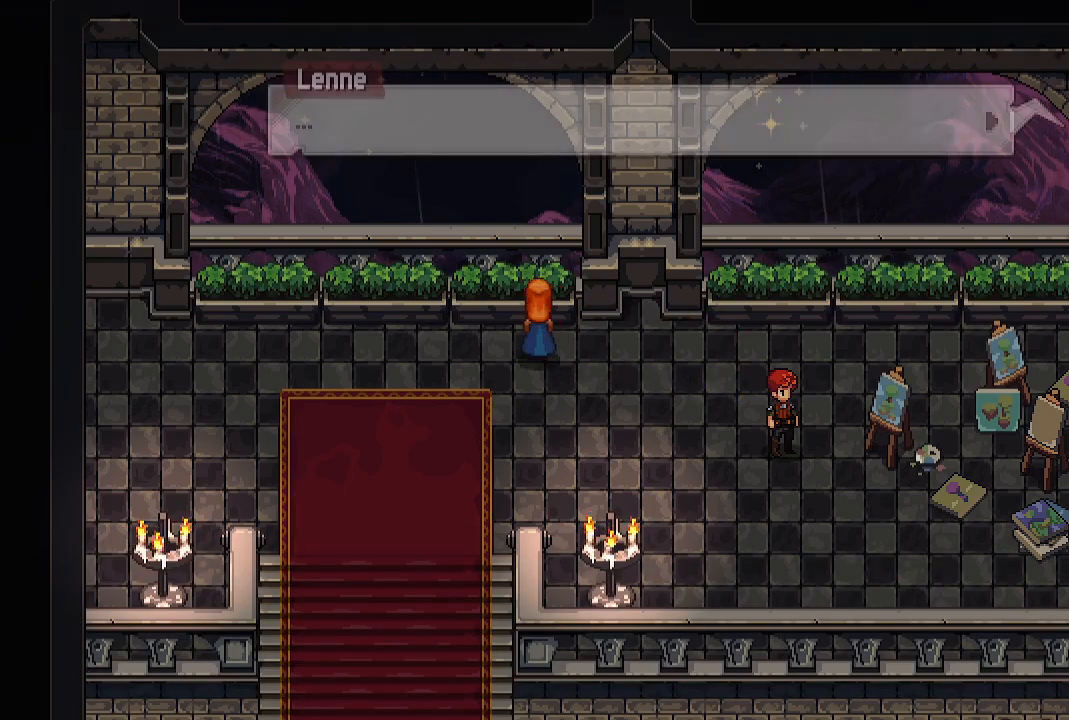
{"buttons": [], "left_stick": "center", "right_stick": "center", "events": [[333, "A", "down"], [483, "A", "up"]]}
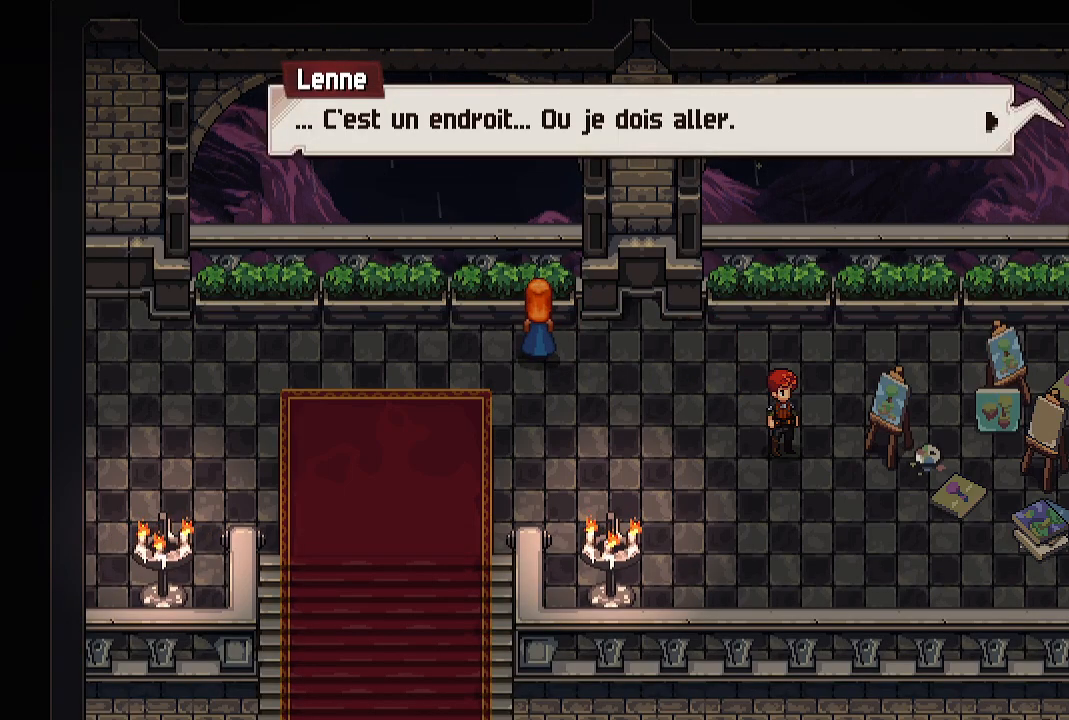
{"buttons": [], "left_stick": "center", "right_stick": "center", "events": []}
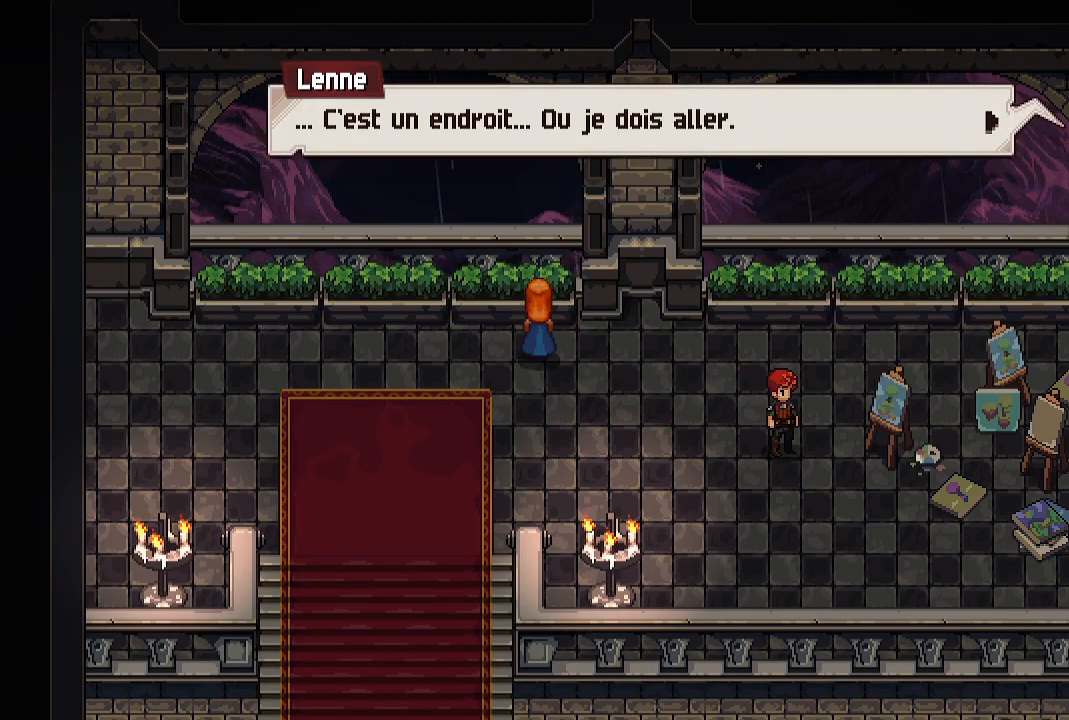
{"buttons": ["A"], "left_stick": "center", "right_stick": "center", "events": [[417, "A", "down"]]}
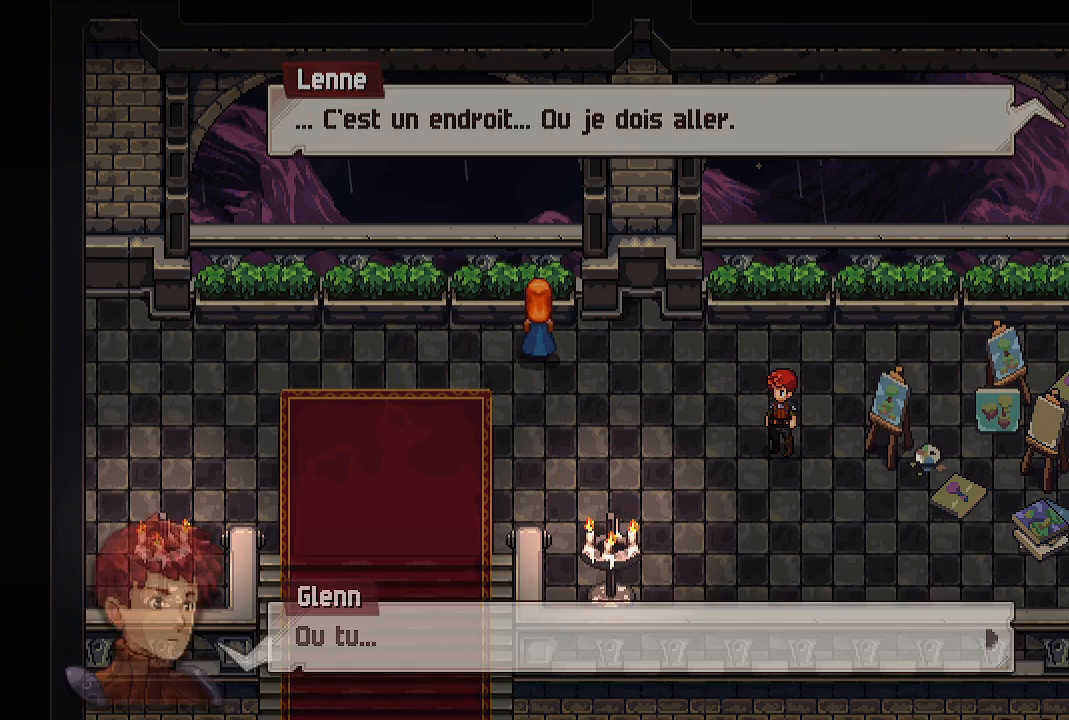
{"buttons": [], "left_stick": "center", "right_stick": "center", "events": [[67, "A", "up"], [350, "A", "down"], [500, "A", "up"]]}
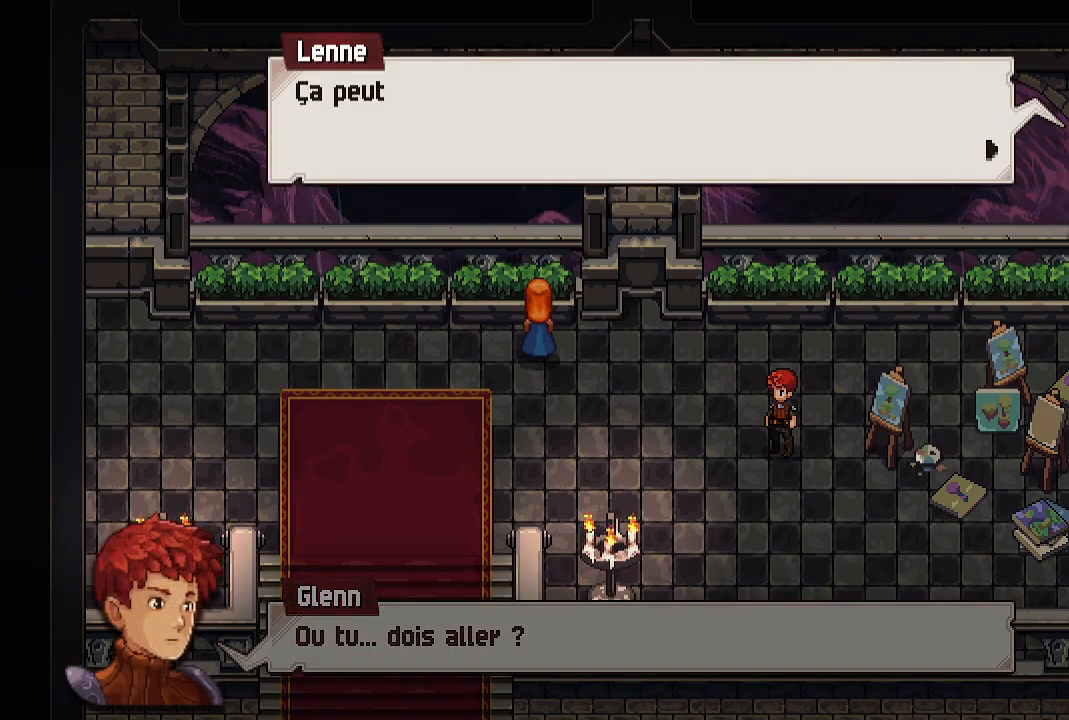
{"buttons": ["A"], "left_stick": "center", "right_stick": "center", "events": [[417, "A", "down"]]}
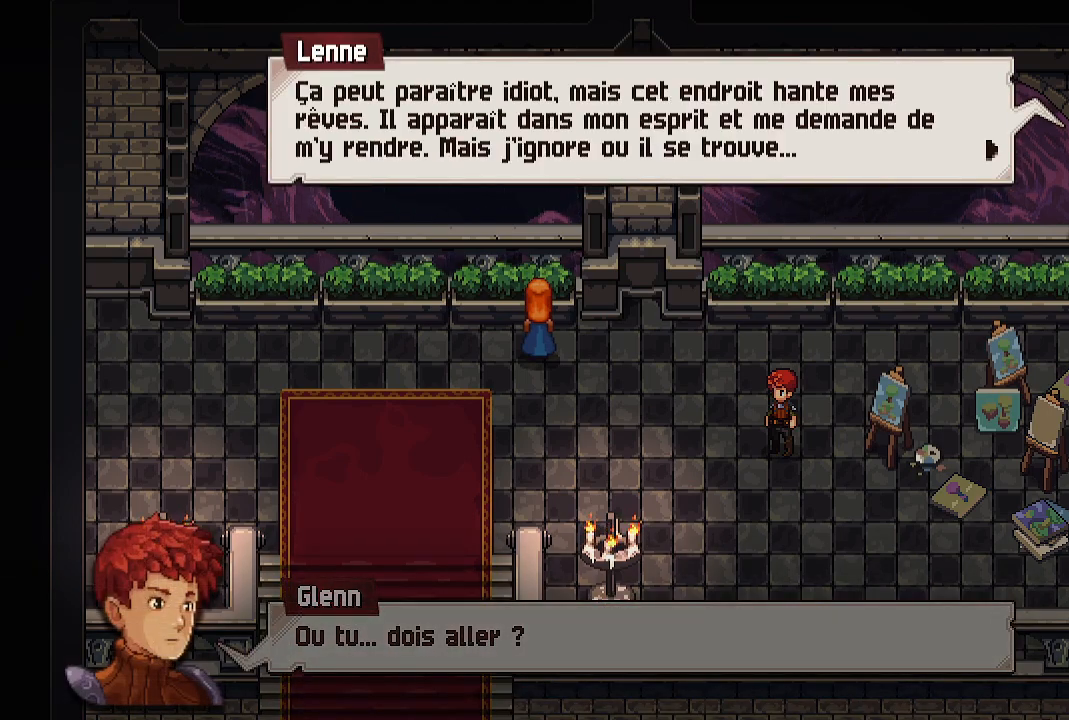
{"buttons": [], "left_stick": "center", "right_stick": "center", "events": [[67, "A", "up"]]}
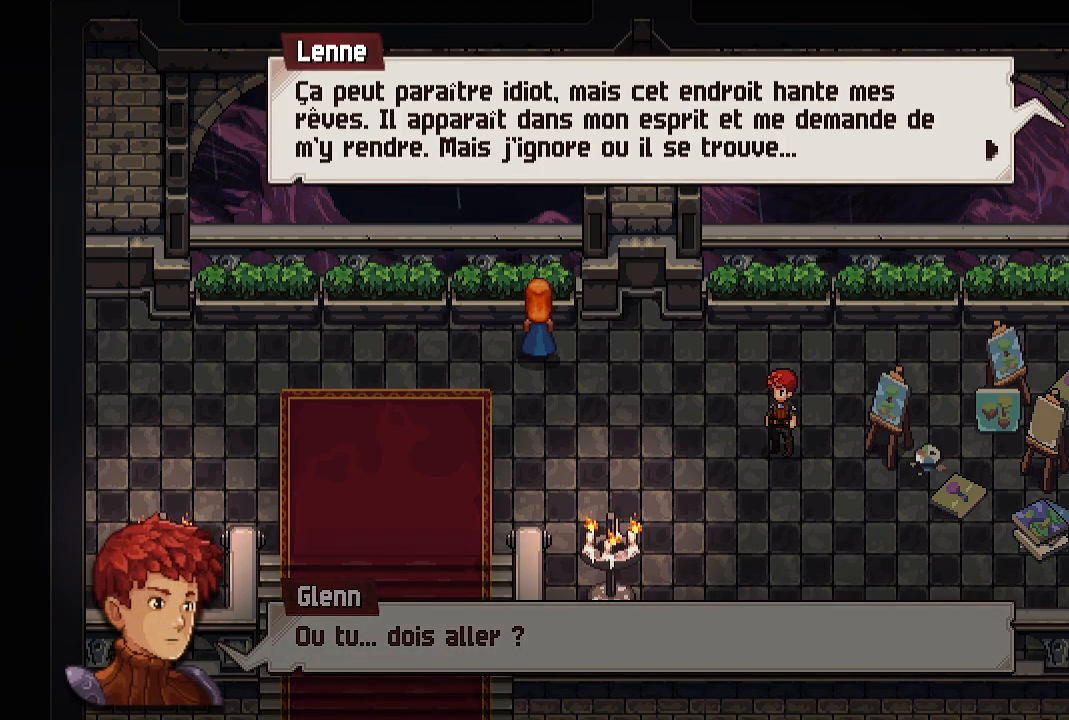
{"buttons": [], "left_stick": "center", "right_stick": "center", "events": []}
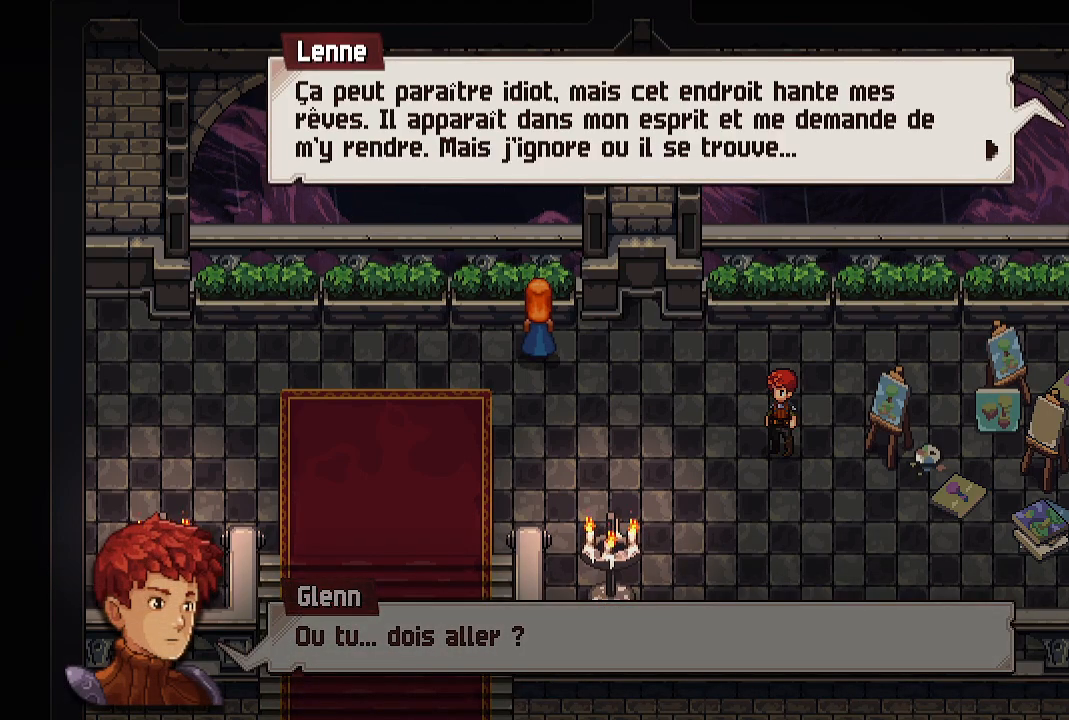
{"buttons": [], "left_stick": "center", "right_stick": "center", "events": []}
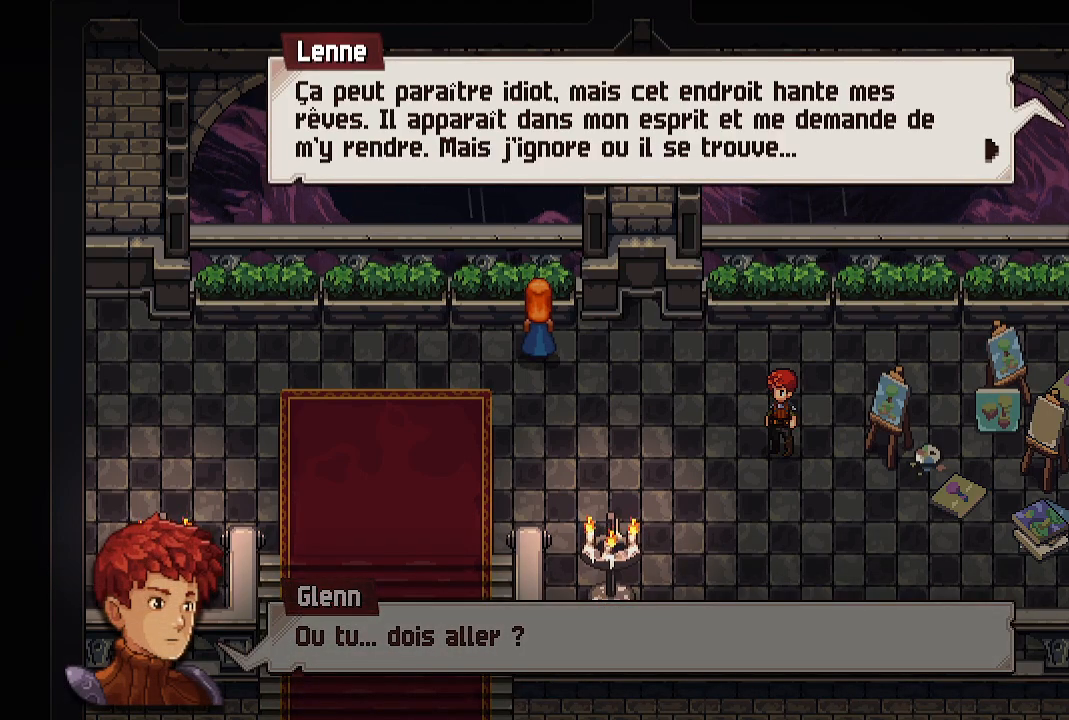
{"buttons": [], "left_stick": "center", "right_stick": "center", "events": []}
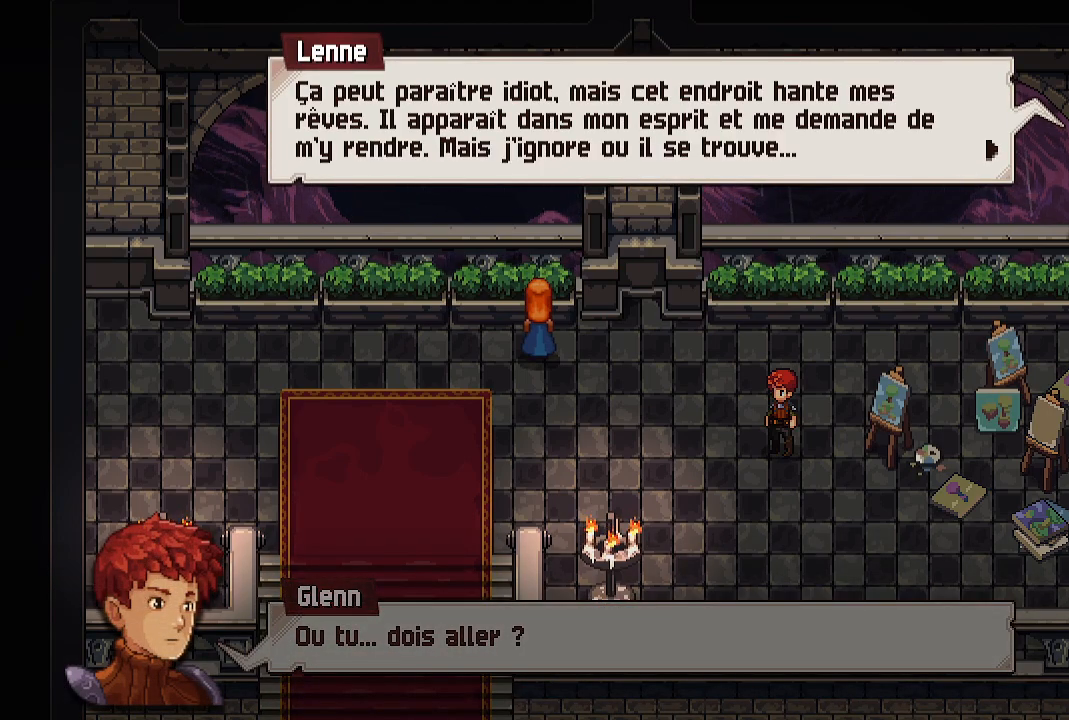
{"buttons": [], "left_stick": "center", "right_stick": "center", "events": []}
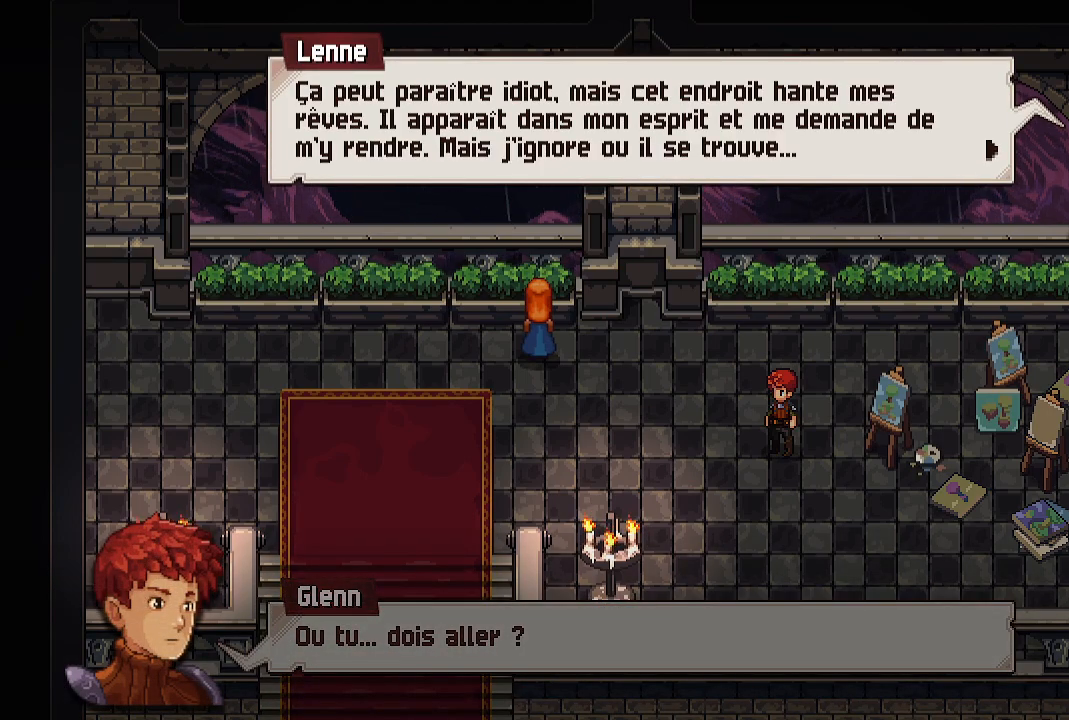
{"buttons": [], "left_stick": "center", "right_stick": "center", "events": []}
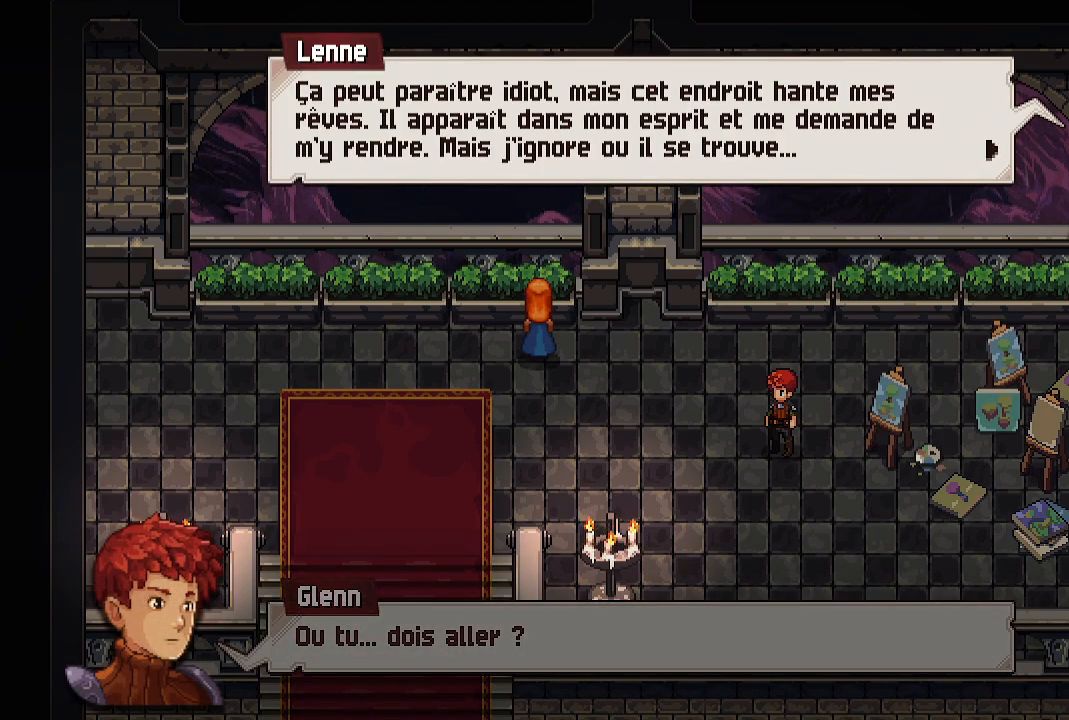
{"buttons": ["A"], "left_stick": "center", "right_stick": "center", "events": [[100, "A", "down"], [233, "A", "up"], [483, "A", "down"]]}
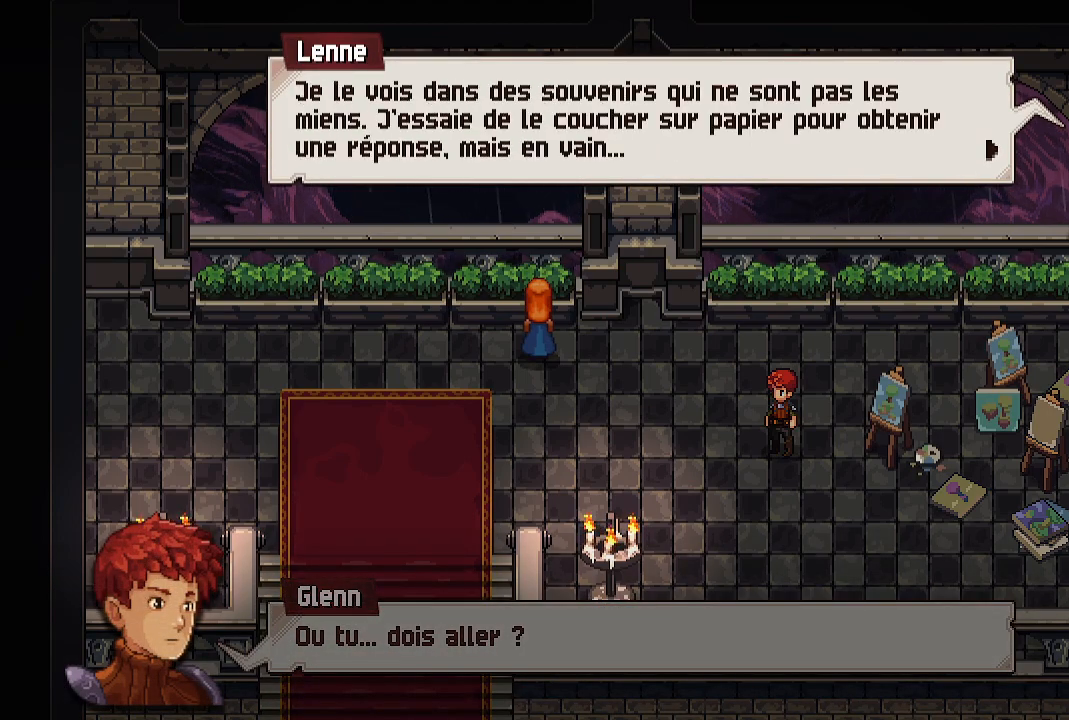
{"buttons": [], "left_stick": "center", "right_stick": "center", "events": [[100, "A", "up"]]}
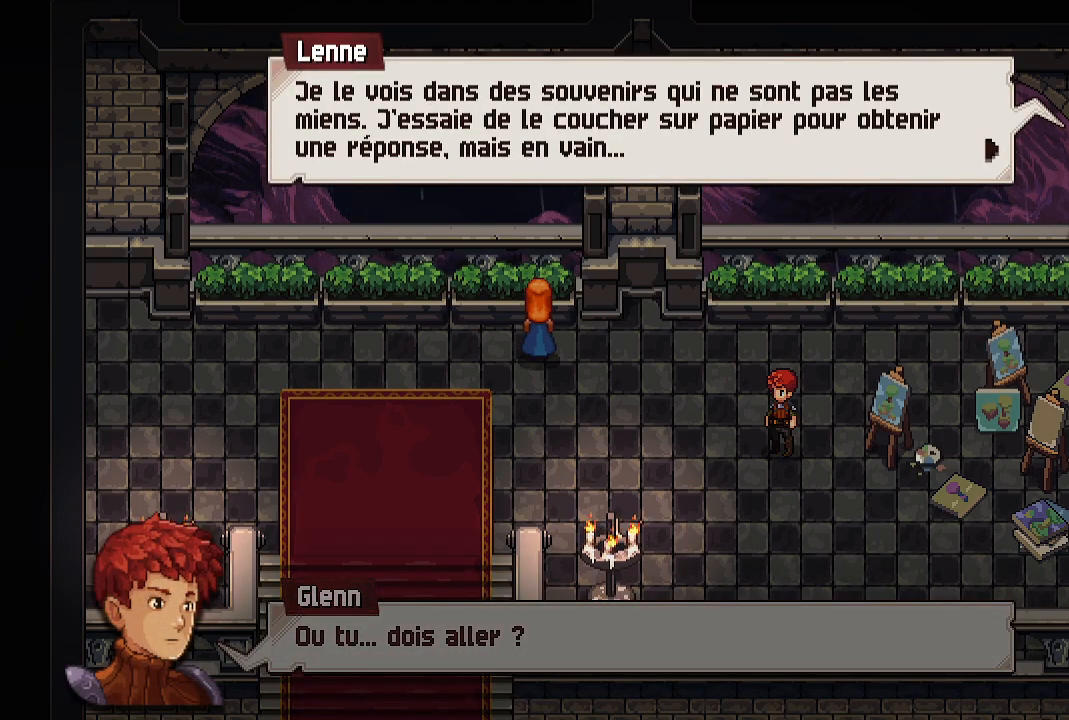
{"buttons": [], "left_stick": "center", "right_stick": "center", "events": []}
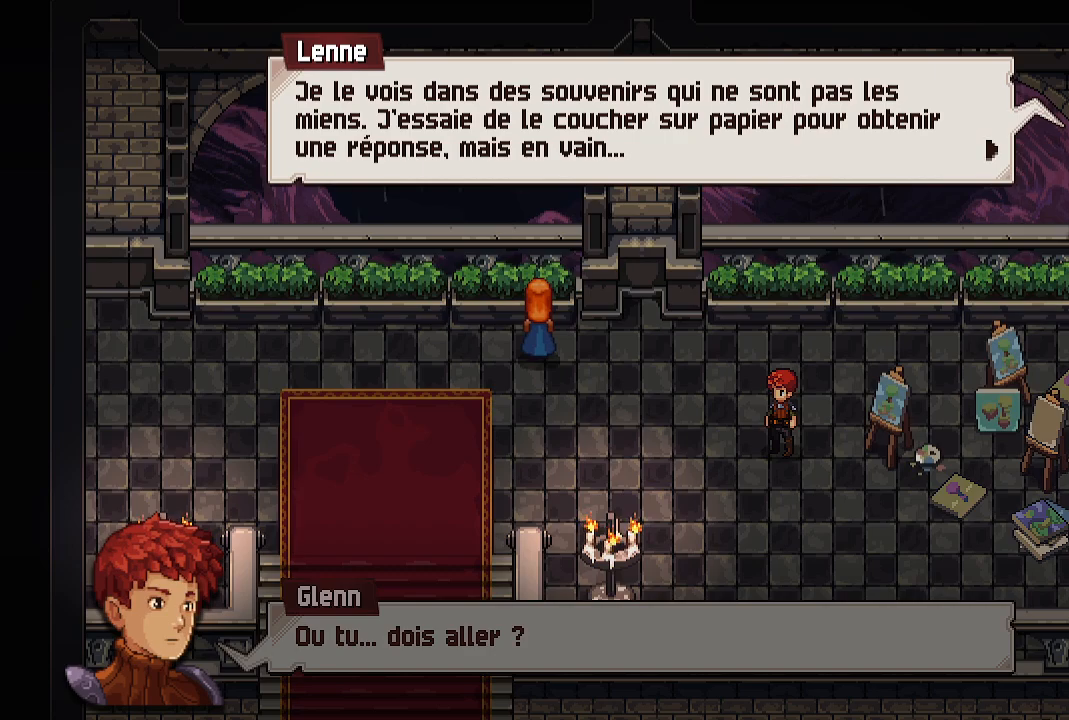
{"buttons": [], "left_stick": "center", "right_stick": "center", "events": []}
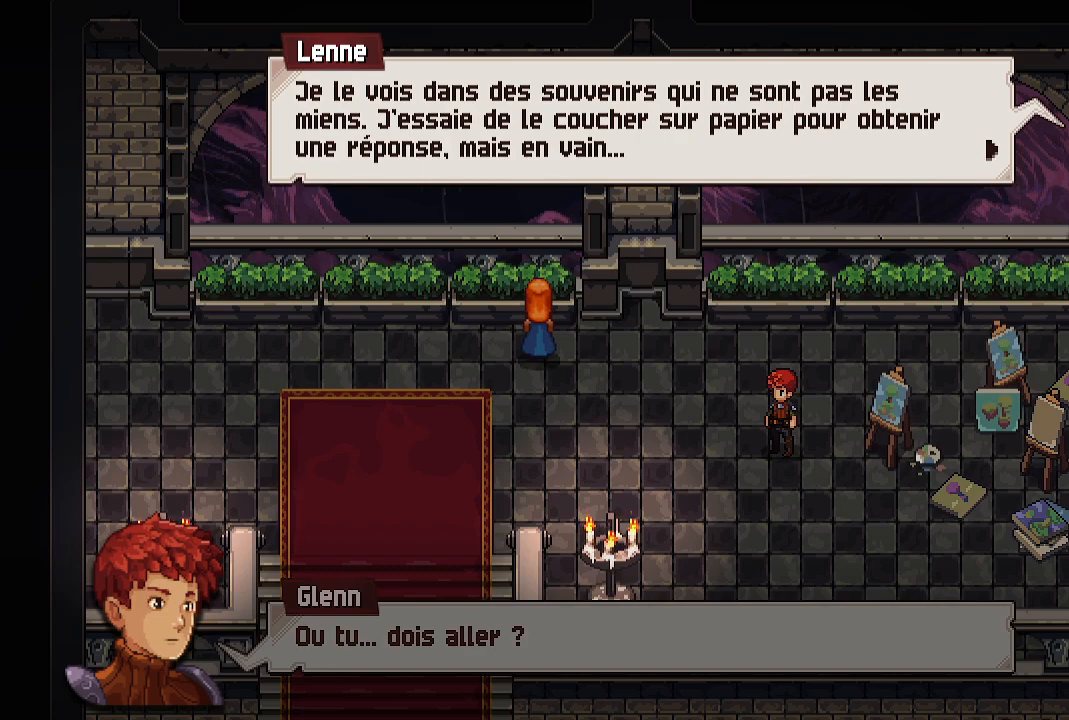
{"buttons": [], "left_stick": "center", "right_stick": "center", "events": []}
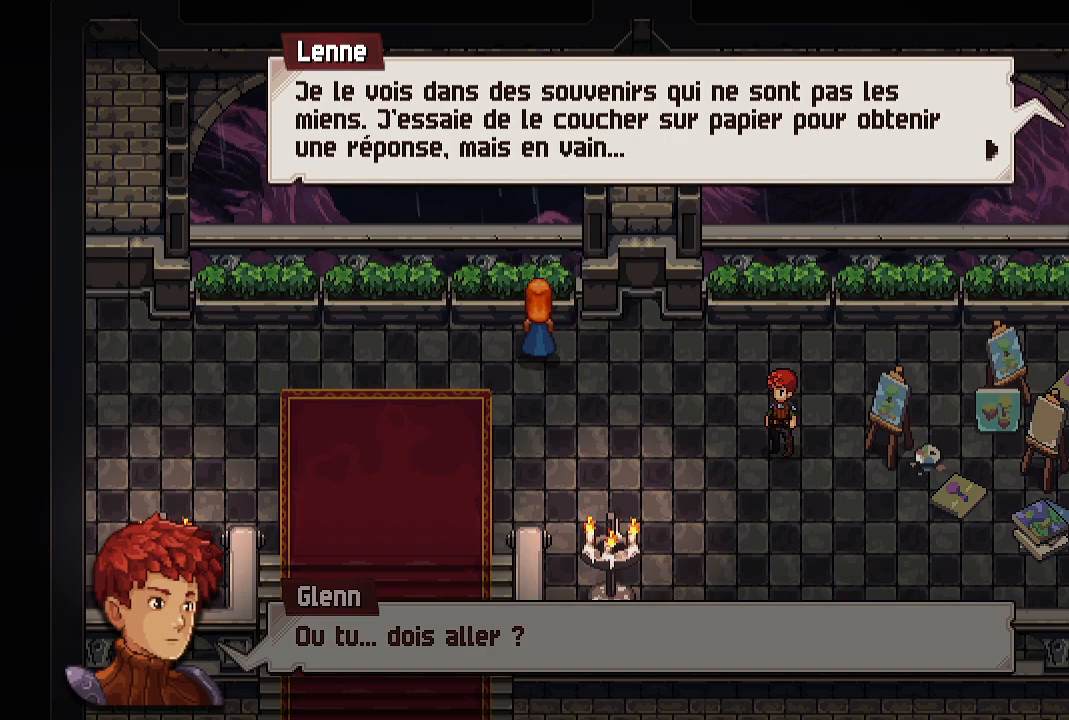
{"buttons": [], "left_stick": "center", "right_stick": "center", "events": []}
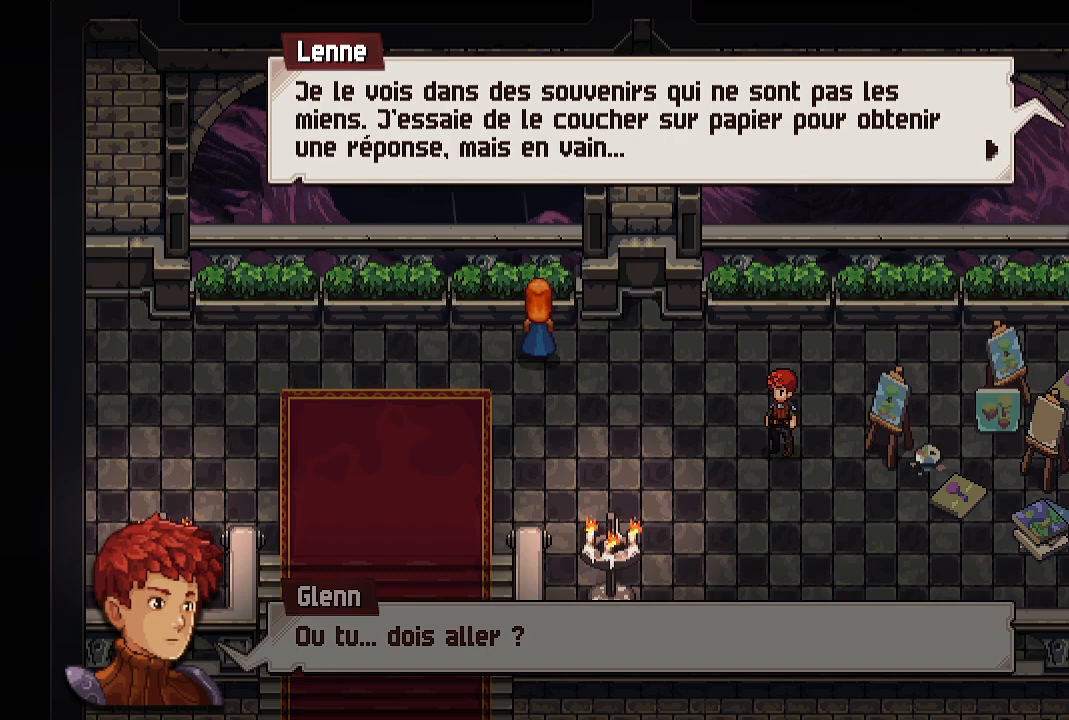
{"buttons": [], "left_stick": "center", "right_stick": "center", "events": []}
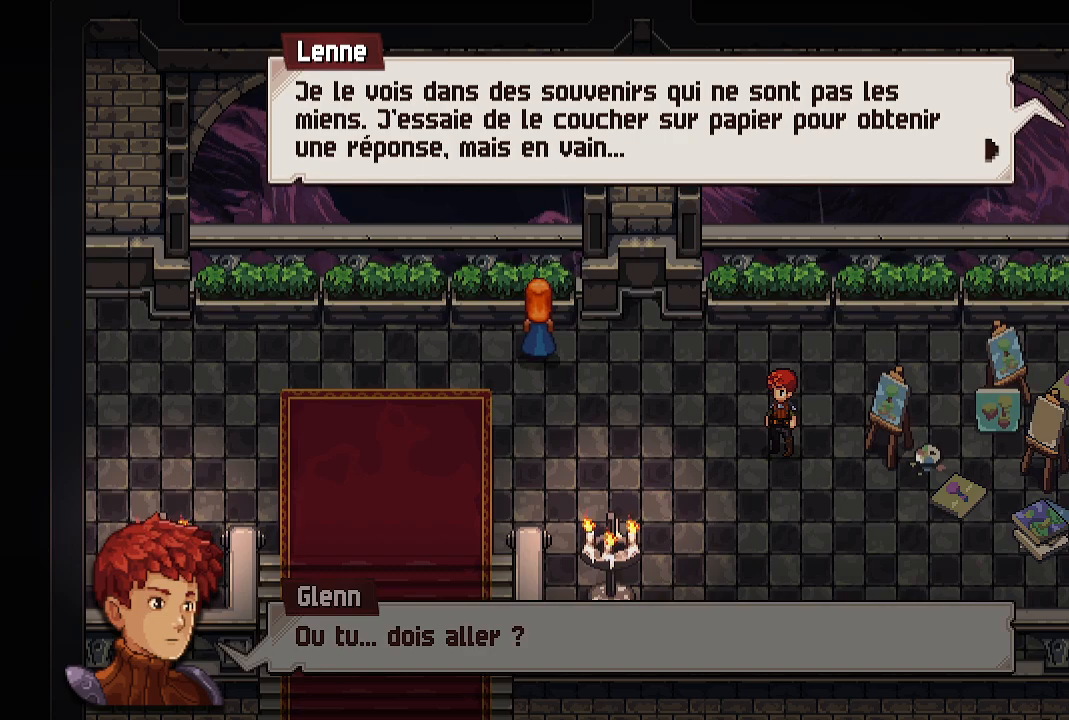
{"buttons": [], "left_stick": "center", "right_stick": "center", "events": [[400, "A", "down"], [500, "A", "up"]]}
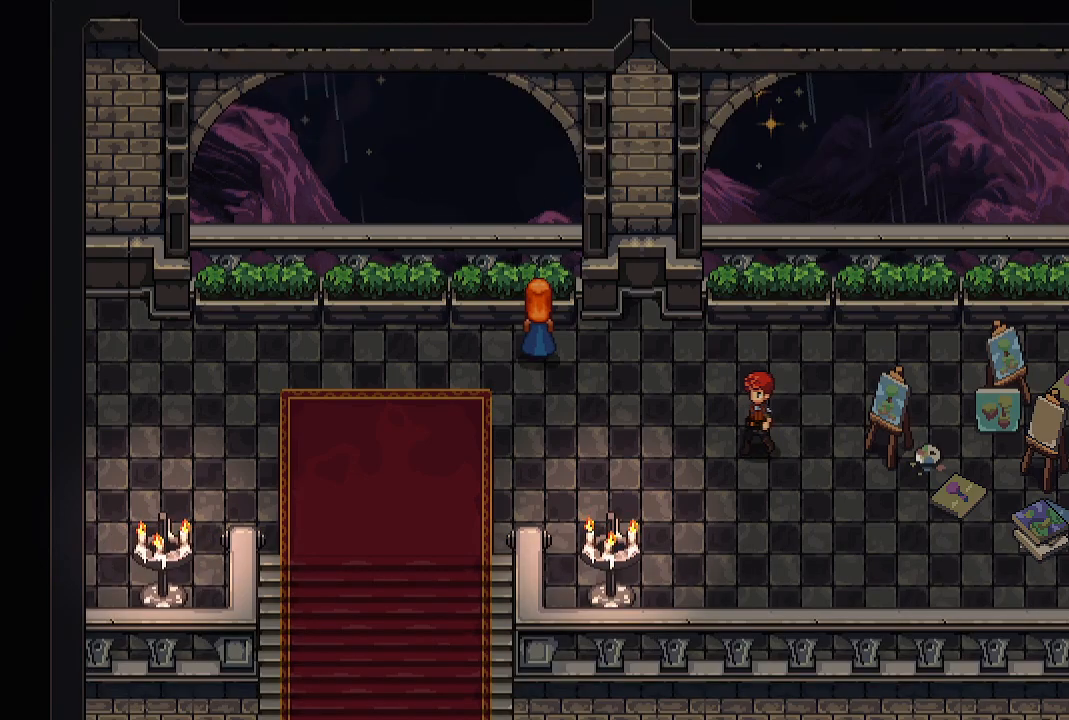
{"buttons": [], "left_stick": "center", "right_stick": "center", "events": []}
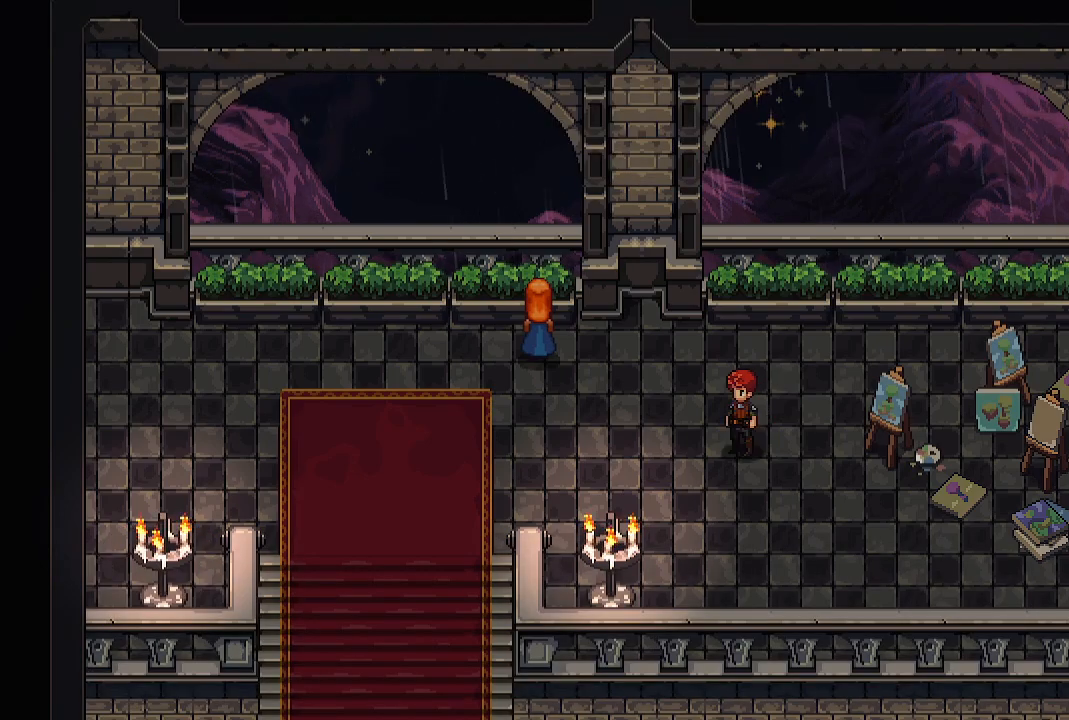
{"buttons": [], "left_stick": "center", "right_stick": "center", "events": []}
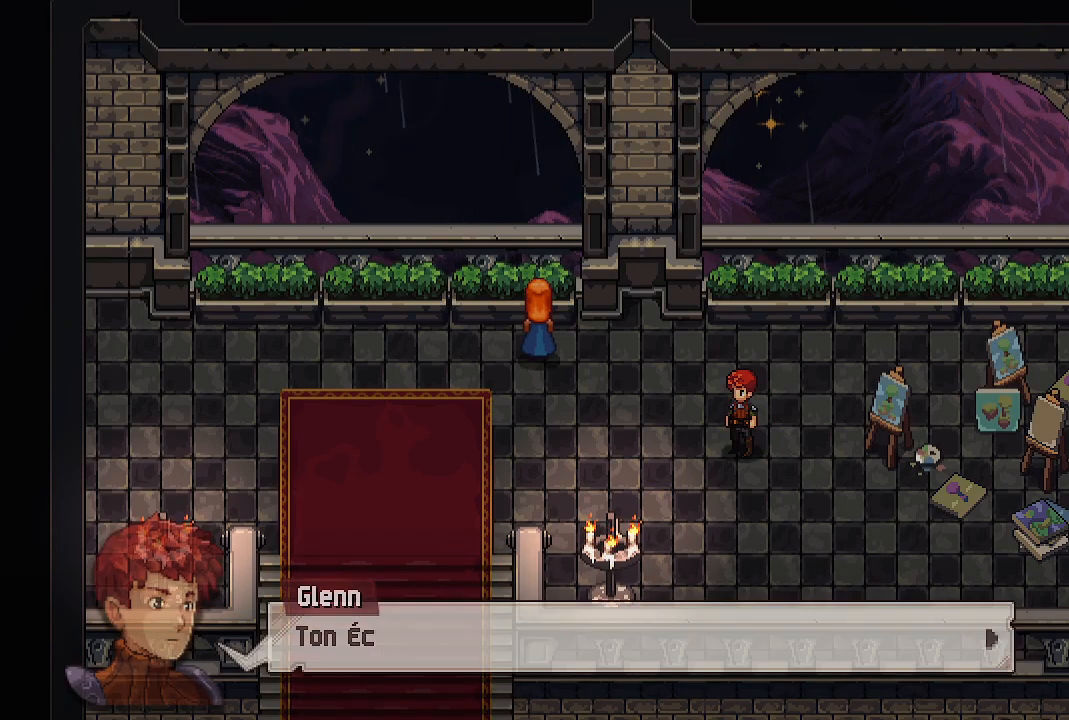
{"buttons": [], "left_stick": "center", "right_stick": "center", "events": []}